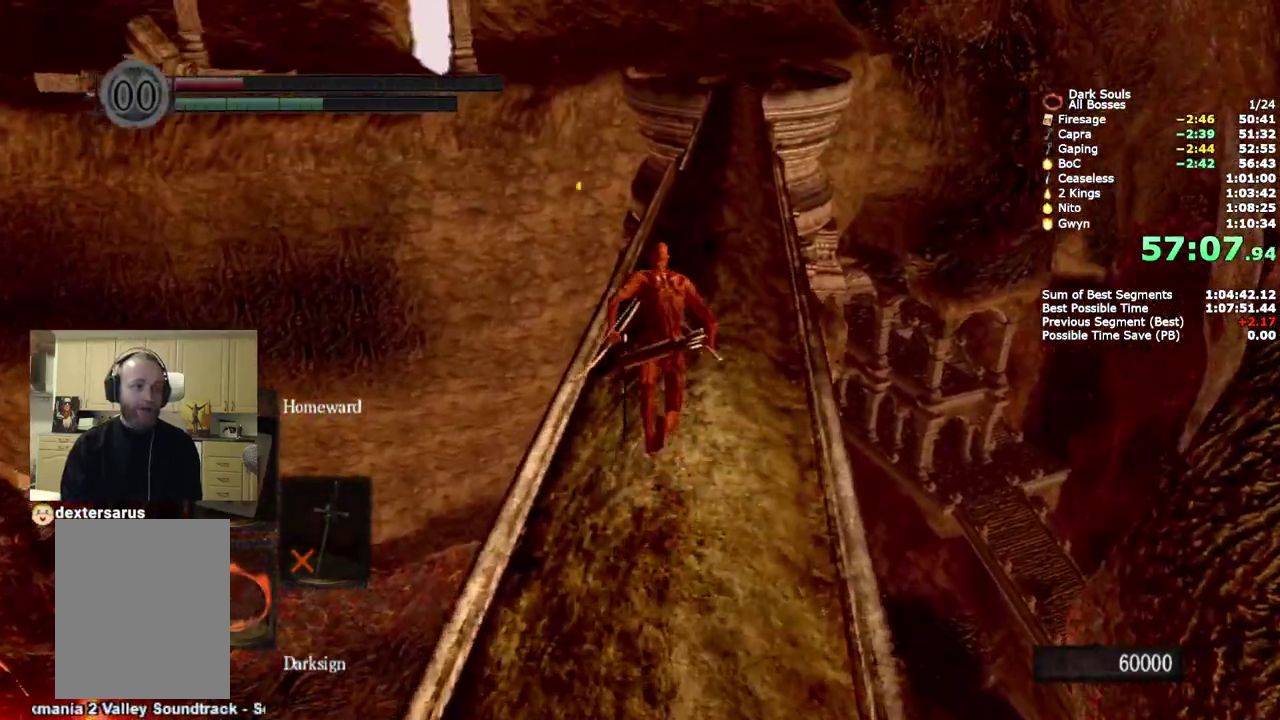
Gameplay with a controller (PlayStation layout); each line is a JSON object with the inputs held at the frame after it. "events" lists button and stick changes between this image and that frame as [ms after this image, input, new state], when the widget could be followed in between. Not read: R1.
{"buttons": ["CIRCLE"], "left_stick": "up", "right_stick": "center", "events": [[83, "right_stick", "up"], [183, "right_stick", "center"]]}
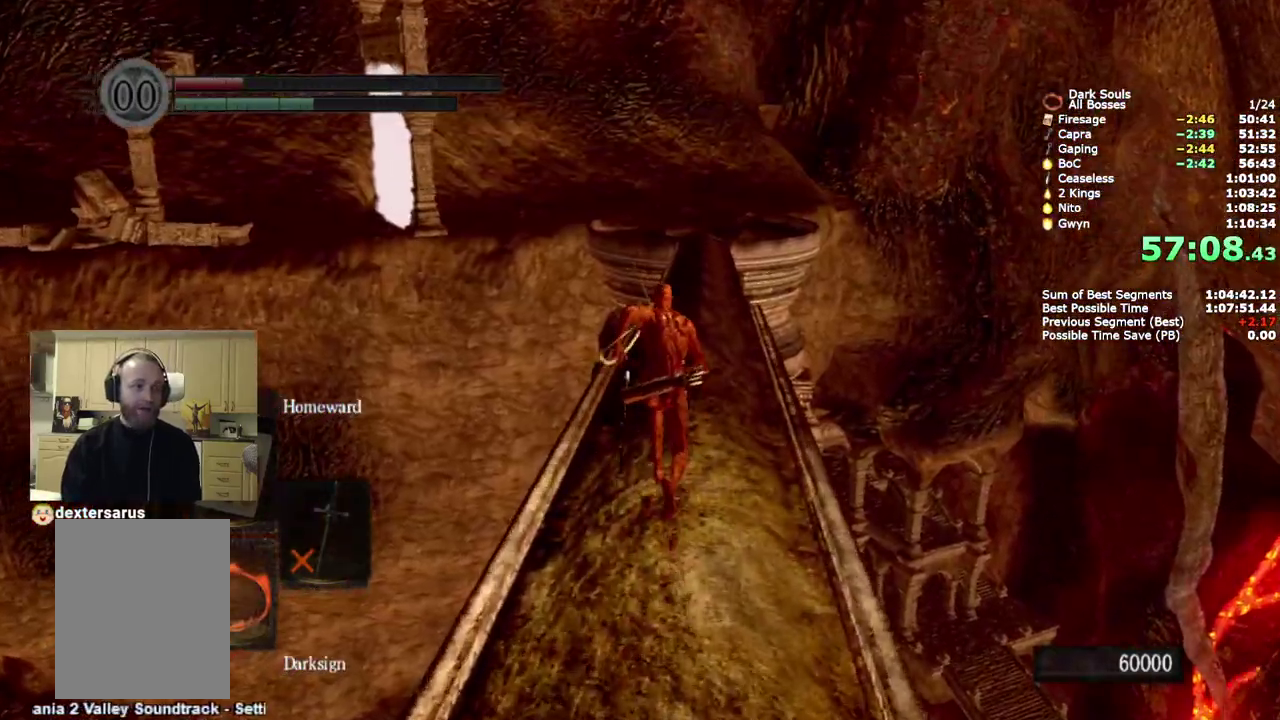
{"buttons": ["CIRCLE"], "left_stick": "up", "right_stick": "center", "events": []}
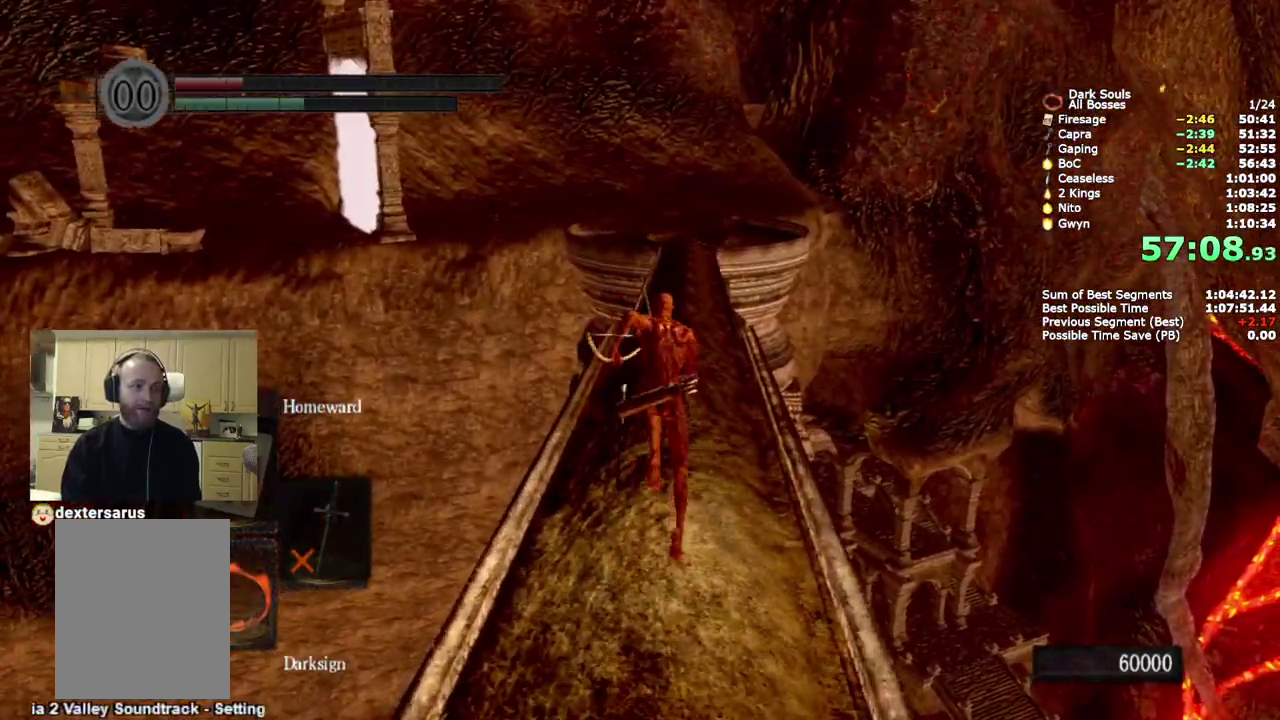
{"buttons": ["CIRCLE"], "left_stick": "up", "right_stick": "center", "events": []}
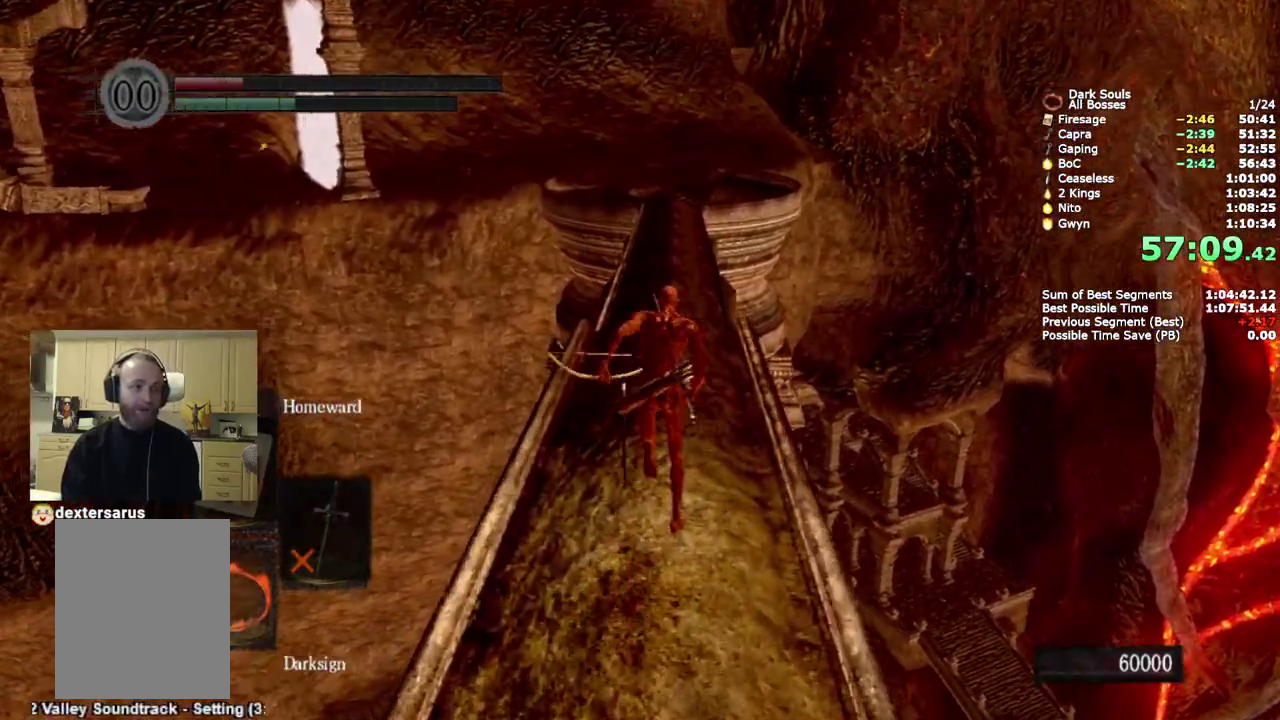
{"buttons": ["CIRCLE"], "left_stick": "up", "right_stick": "down"}
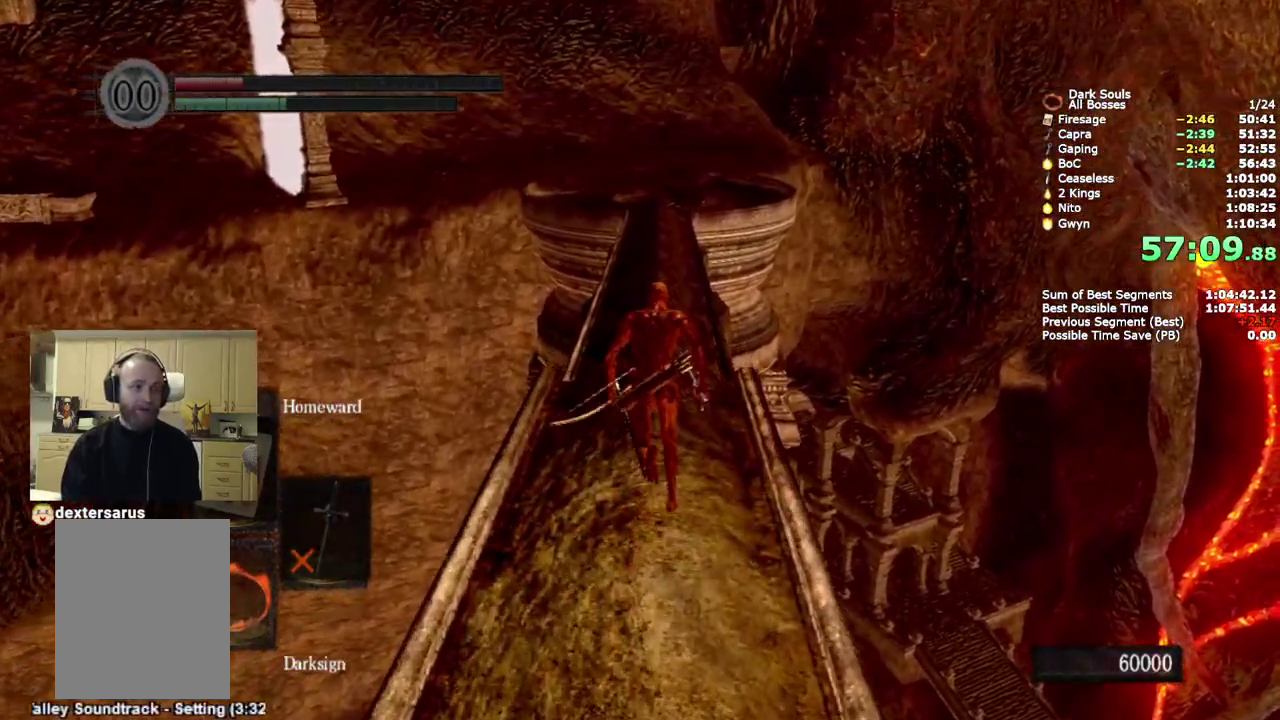
{"buttons": ["CIRCLE"], "left_stick": "up", "right_stick": "center"}
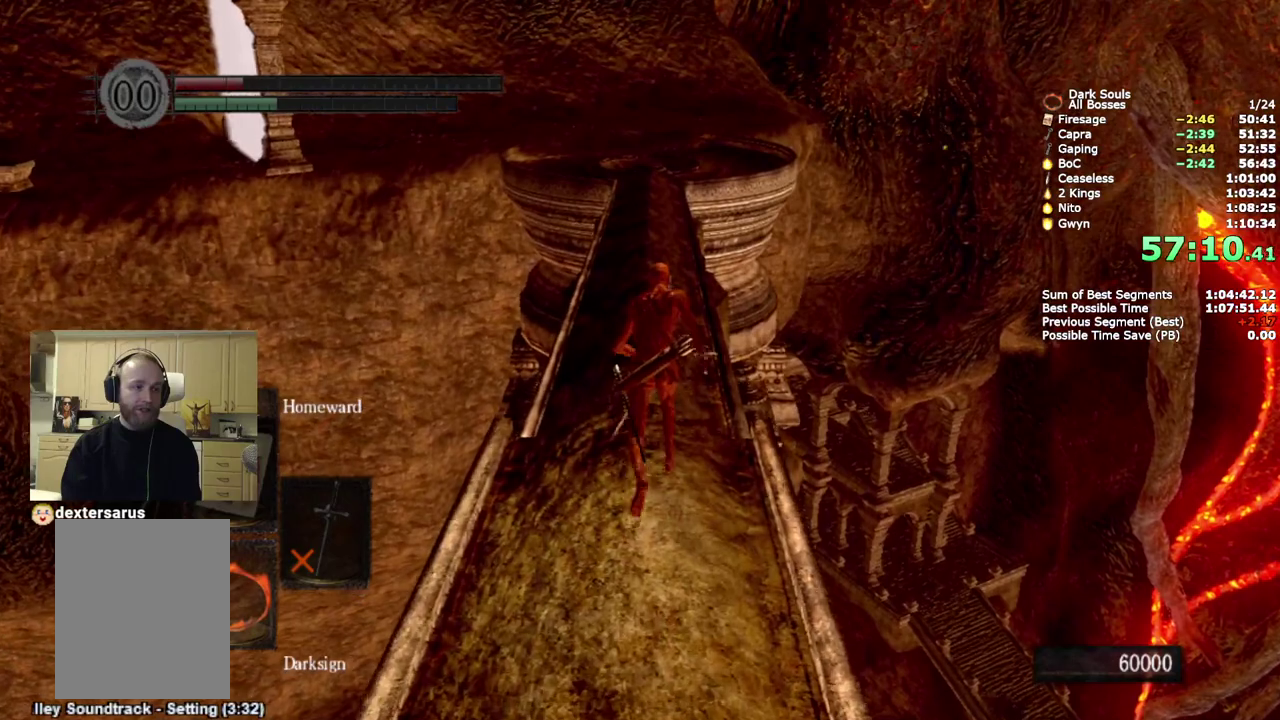
{"buttons": ["CIRCLE"], "left_stick": "up", "right_stick": "center", "events": []}
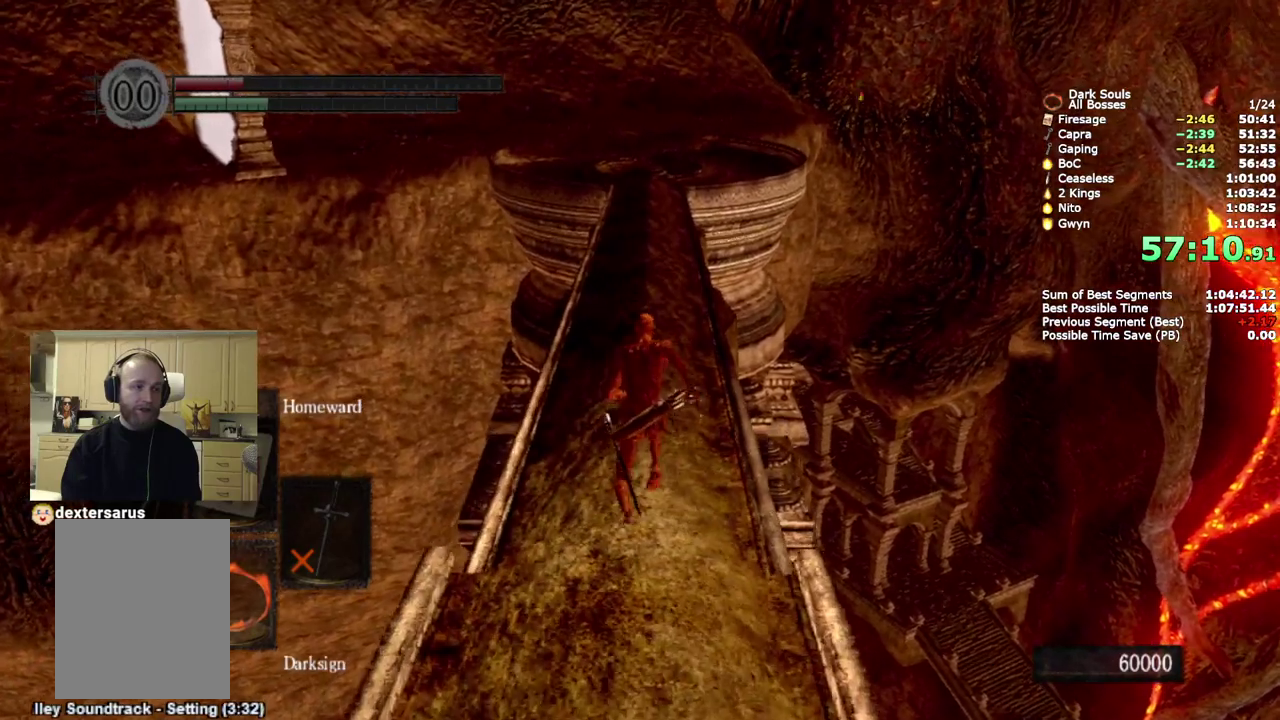
{"buttons": [], "left_stick": "up", "right_stick": "center", "events": [[217, "CIRCLE", "up"]]}
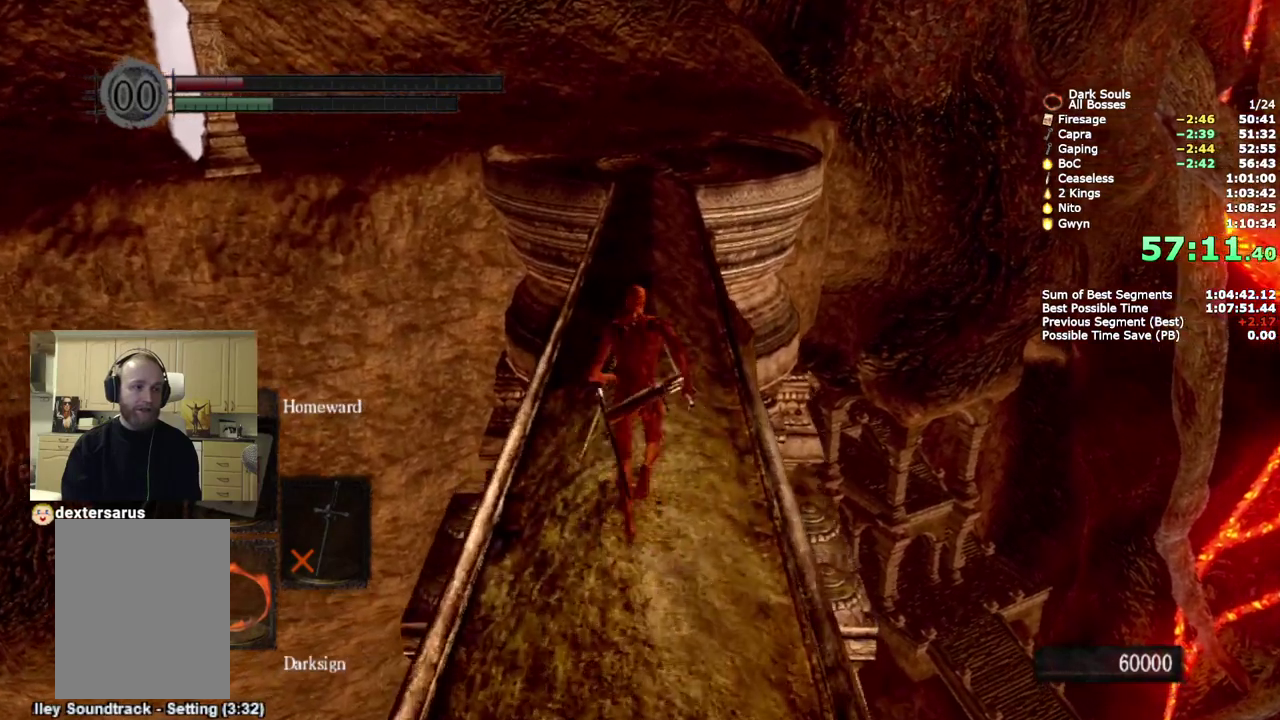
{"buttons": ["CIRCLE", "L2"], "left_stick": "up", "right_stick": "center", "events": [[117, "CIRCLE", "down"], [317, "right_stick", "down"], [417, "right_stick", "center"], [450, "L2", "down"]]}
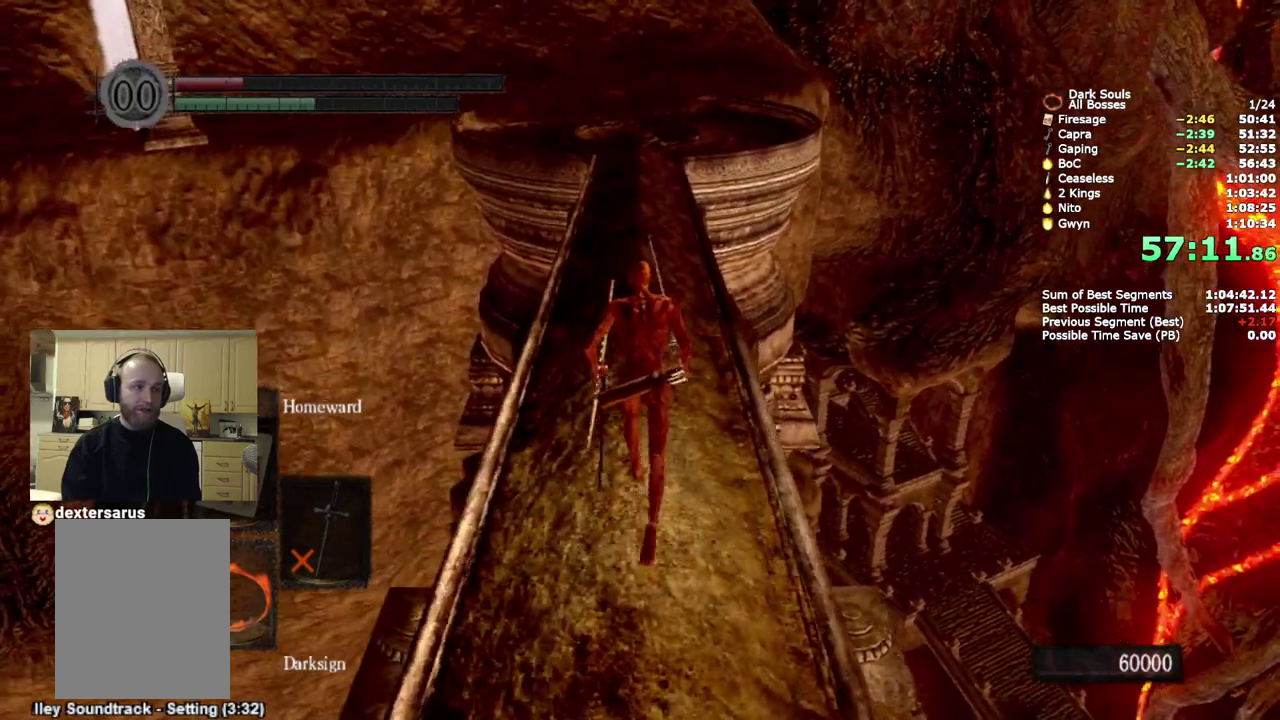
{"buttons": ["CIRCLE"], "left_stick": "up", "right_stick": "center", "events": [[133, "L2", "up"], [200, "L2", "down"], [367, "L2", "up"]]}
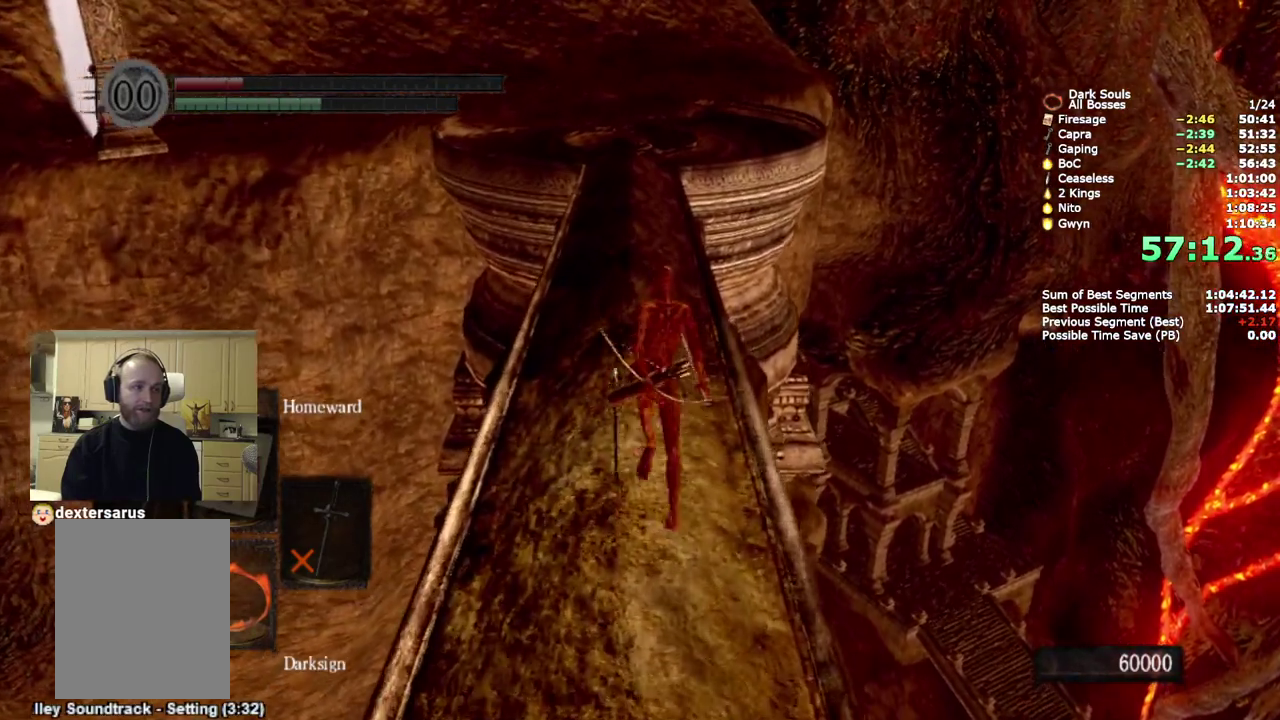
{"buttons": ["CIRCLE"], "left_stick": "up", "right_stick": "center", "events": []}
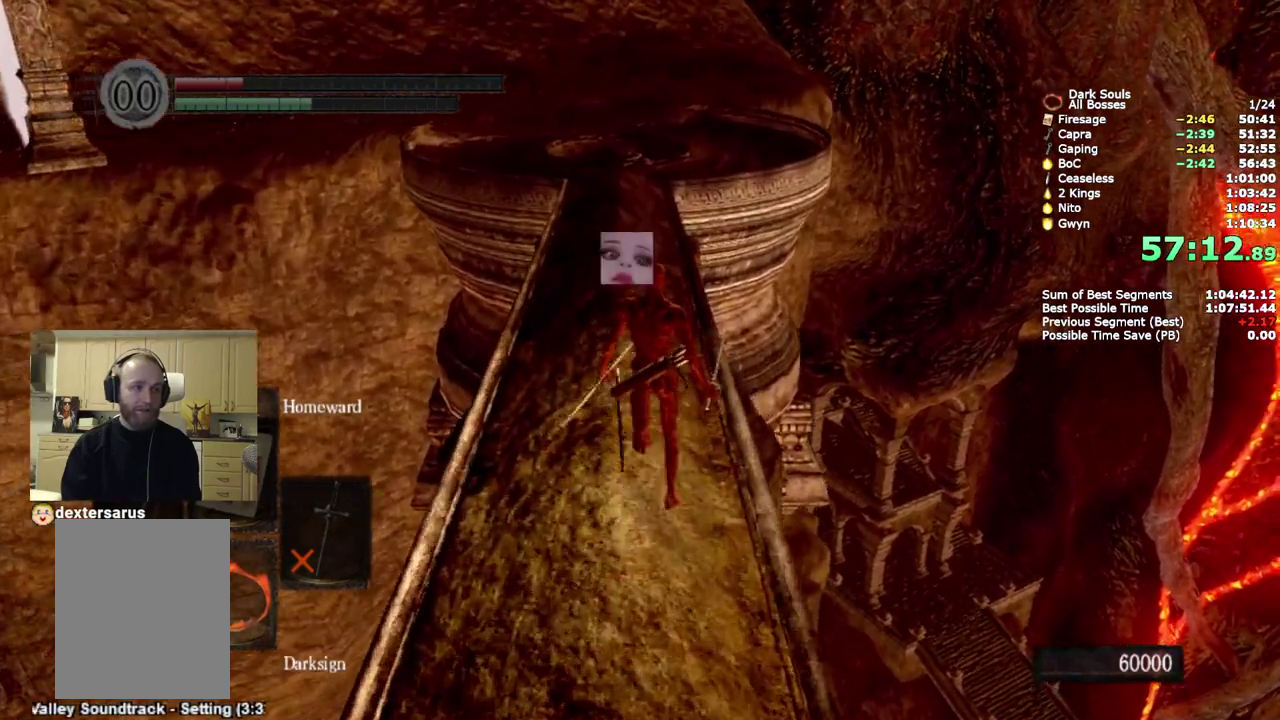
{"buttons": ["CIRCLE"], "left_stick": "up", "right_stick": "center", "events": [[233, "right_stick", "down"], [317, "right_stick", "center"]]}
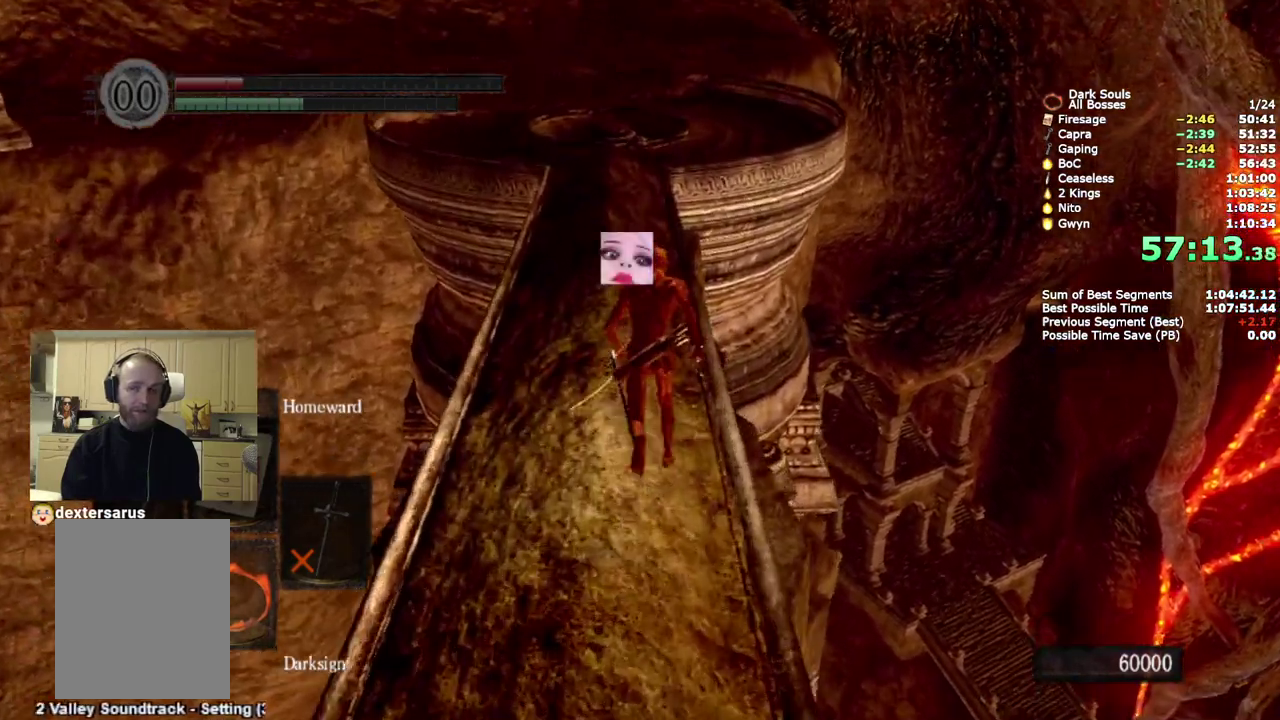
{"buttons": ["CIRCLE"], "left_stick": "up", "right_stick": "center", "events": []}
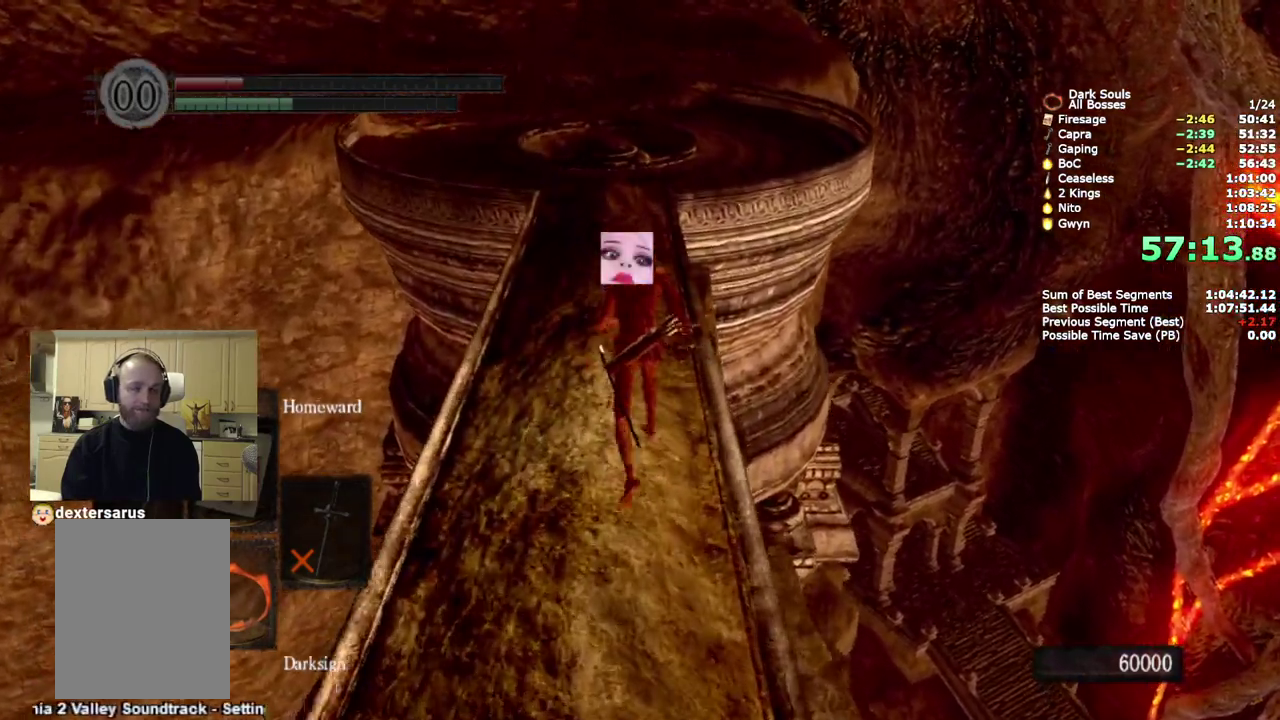
{"buttons": [], "left_stick": "up", "right_stick": "center", "events": [[183, "CIRCLE", "up"]]}
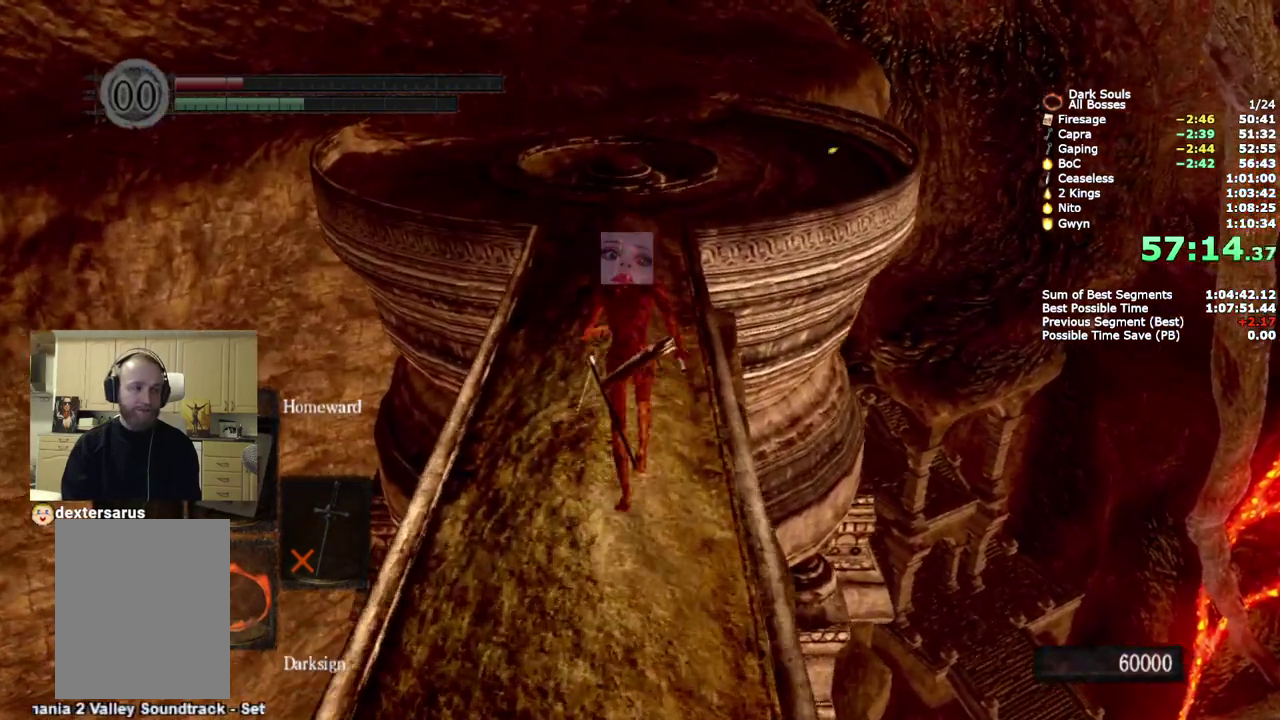
{"buttons": ["CIRCLE"], "left_stick": "up", "right_stick": "center", "events": [[333, "CIRCLE", "down"]]}
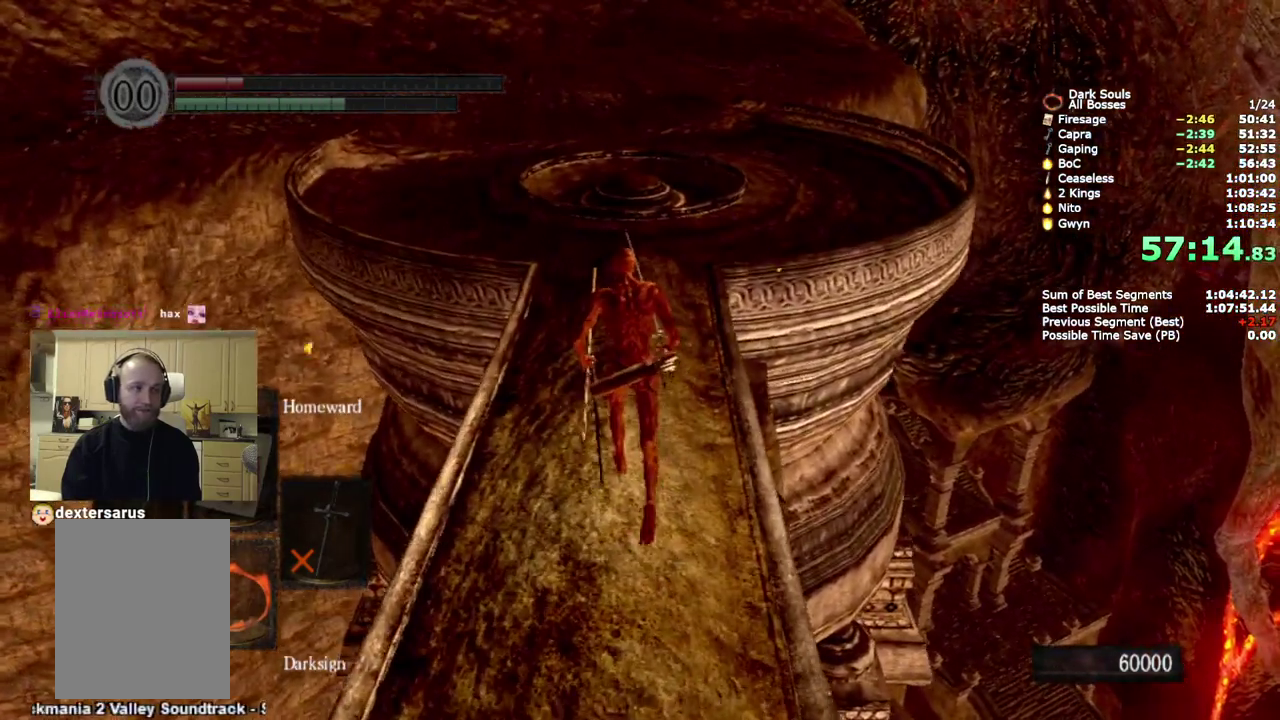
{"buttons": ["CIRCLE", "L2"], "left_stick": "up", "right_stick": "center", "events": [[117, "L2", "down"], [300, "L2", "up"], [350, "L2", "down"]]}
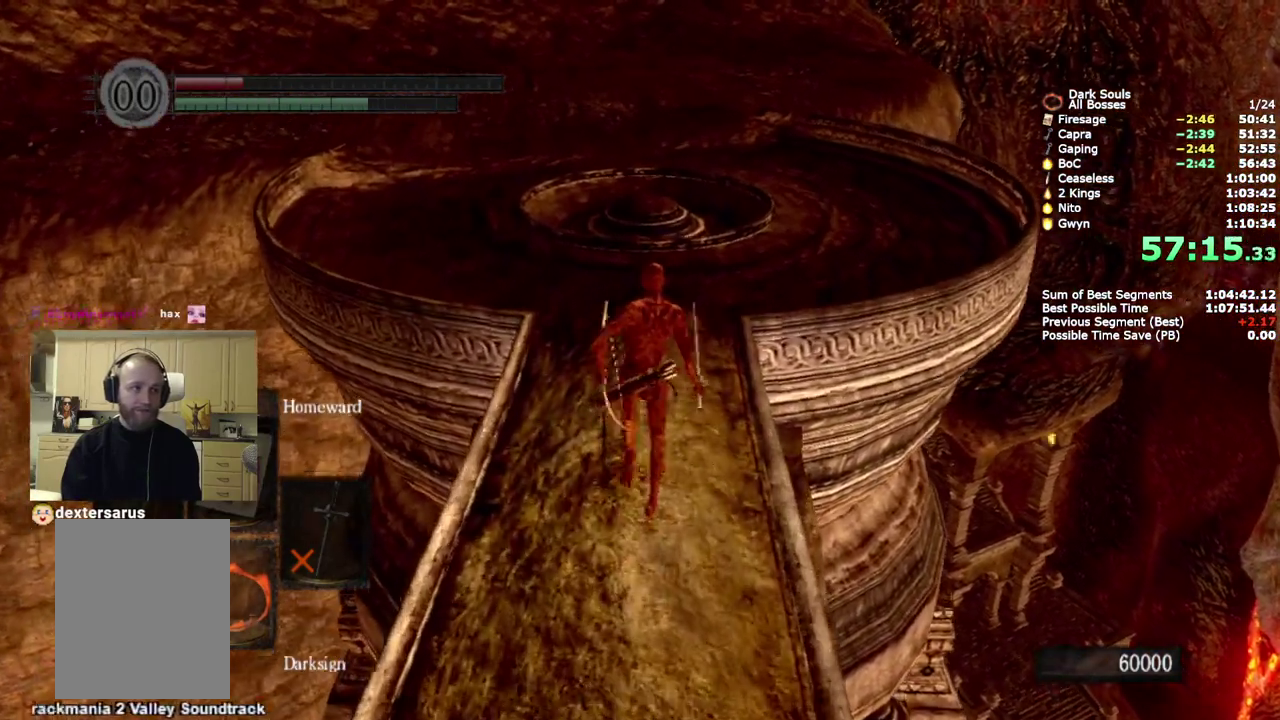
{"buttons": ["CIRCLE"], "left_stick": "up", "right_stick": "down-left"}
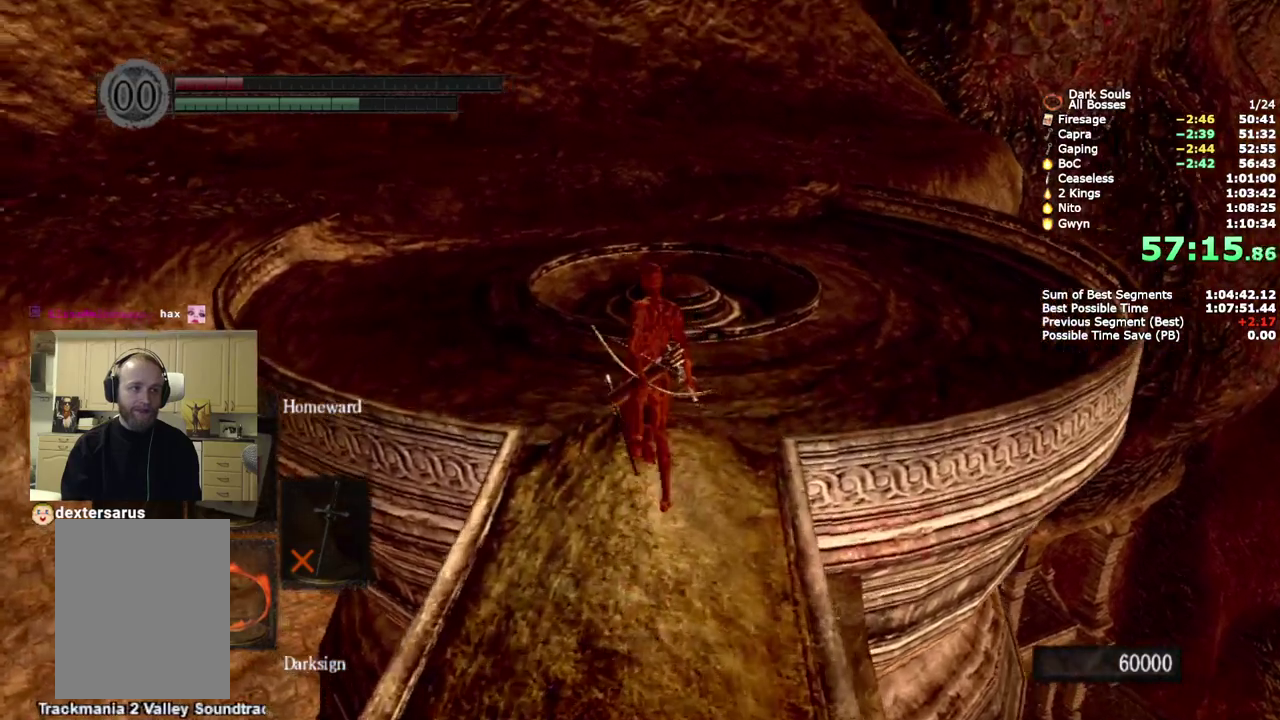
{"buttons": ["CIRCLE"], "left_stick": "up", "right_stick": "down-left"}
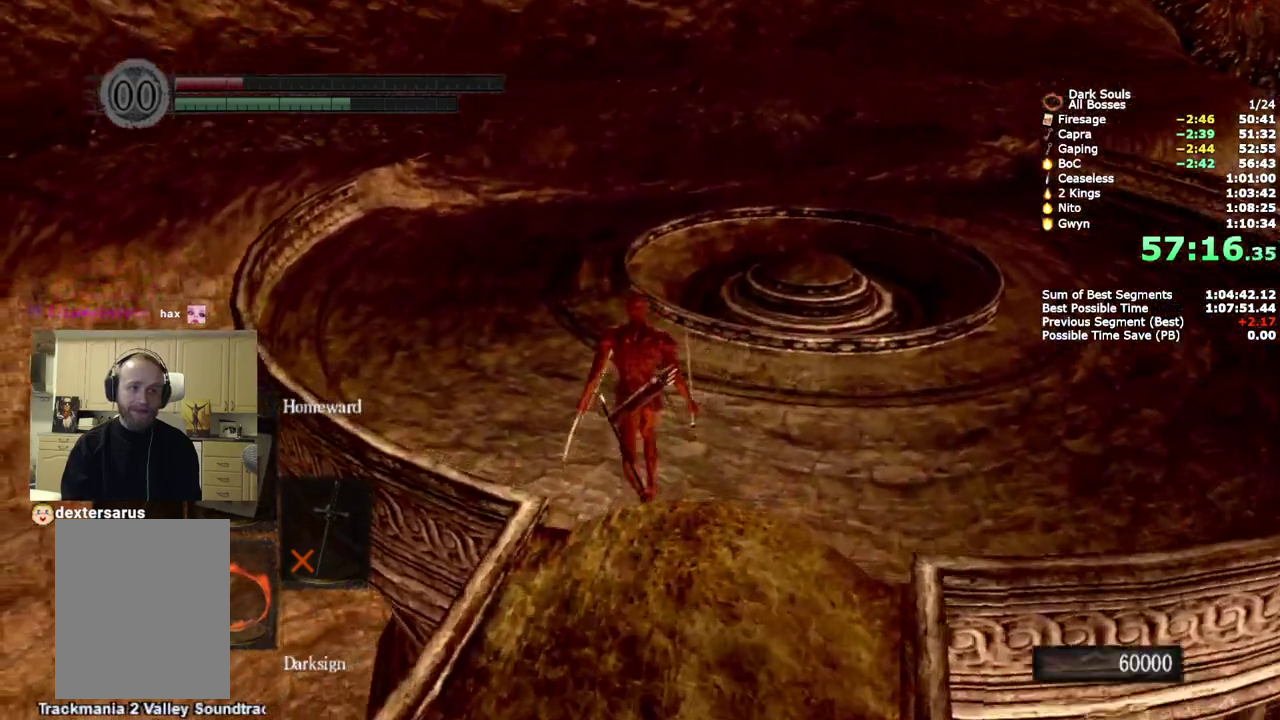
{"buttons": ["CIRCLE"], "left_stick": "up", "right_stick": "down-left"}
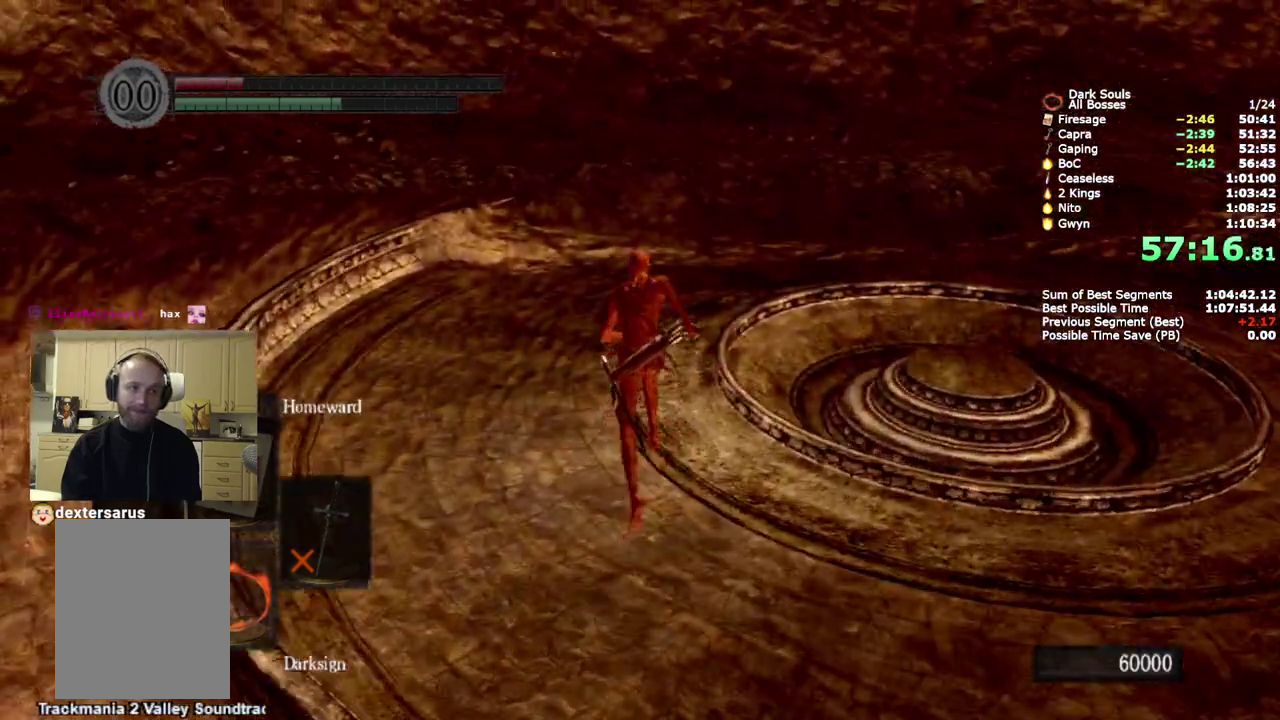
{"buttons": ["CIRCLE"], "left_stick": "up", "right_stick": "down-left", "events": []}
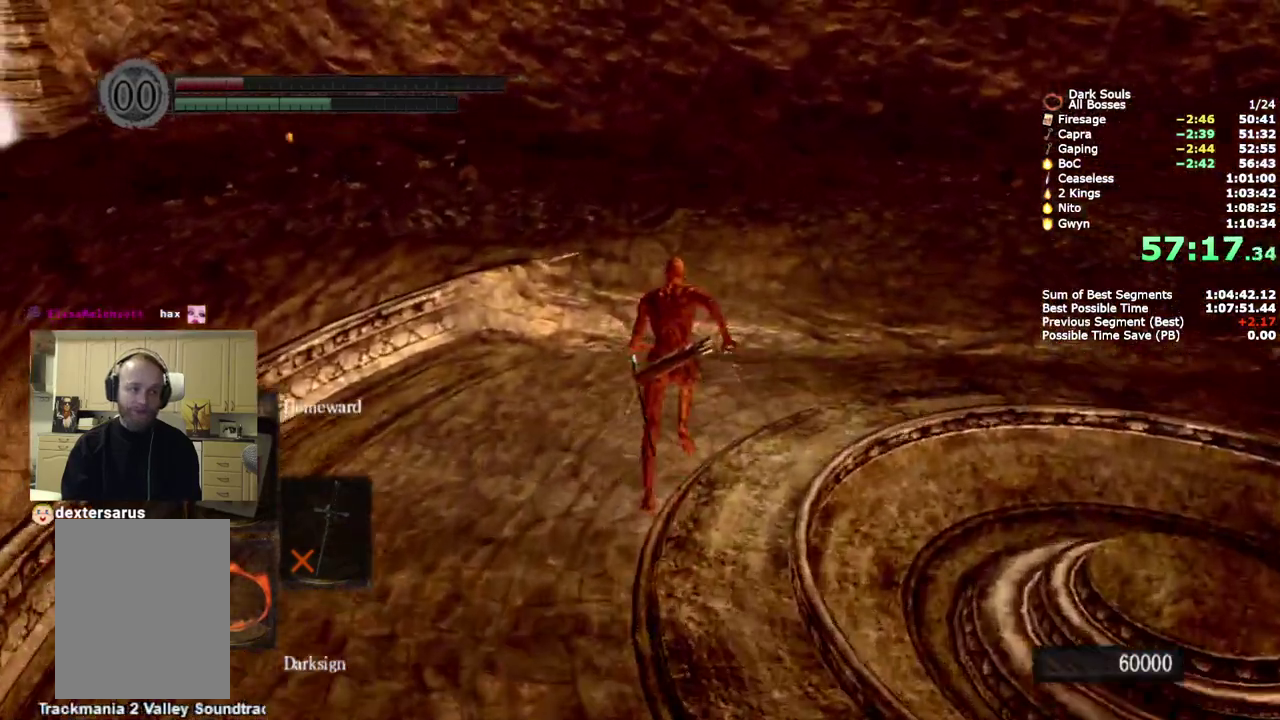
{"buttons": ["CIRCLE"], "left_stick": "up", "right_stick": "down-left", "events": []}
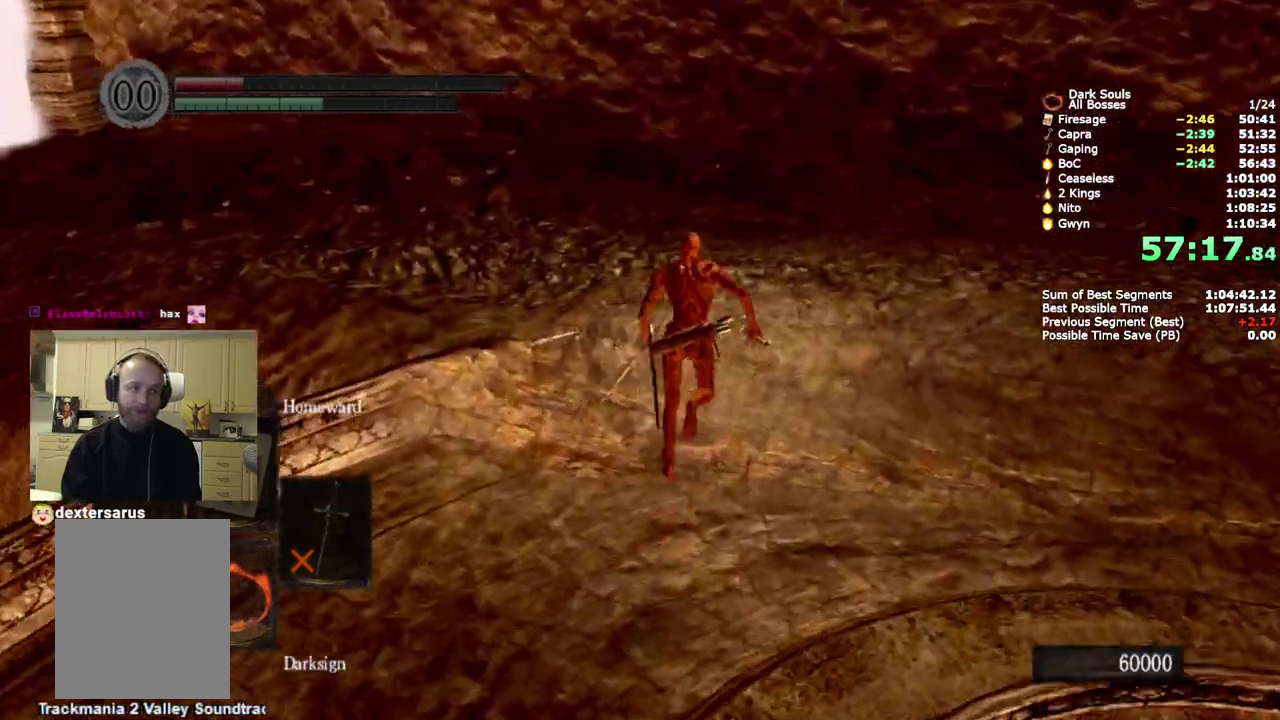
{"buttons": ["CIRCLE"], "left_stick": "up", "right_stick": "center", "events": [[100, "right_stick", "up-right"], [500, "right_stick", "center"]]}
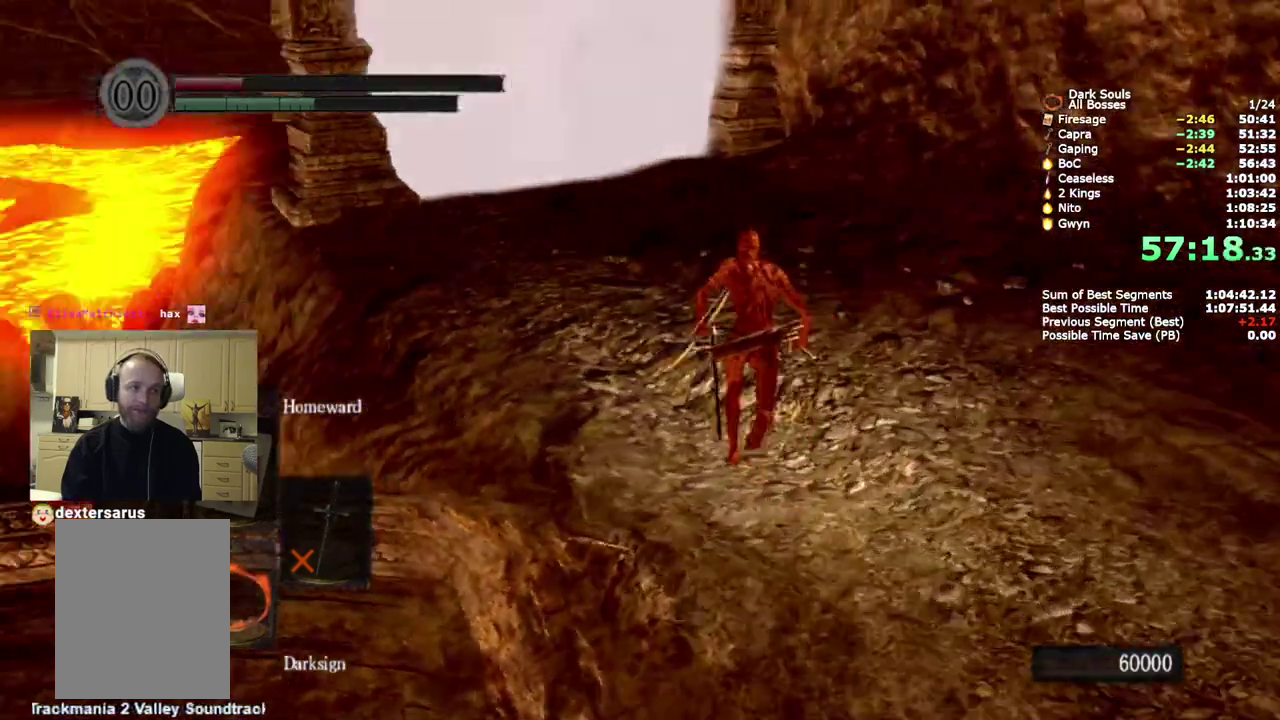
{"buttons": ["CIRCLE"], "left_stick": "up", "right_stick": "down", "events": [[467, "right_stick", "down"]]}
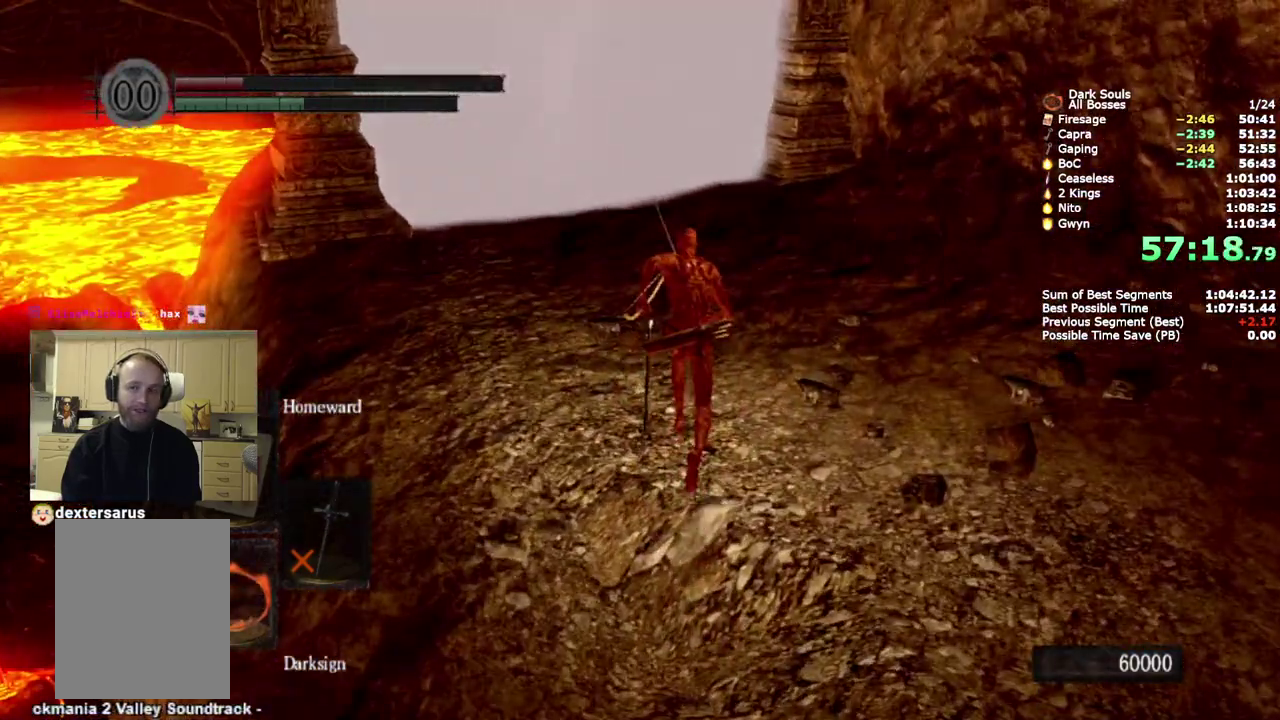
{"buttons": ["CIRCLE"], "left_stick": "up", "right_stick": "left", "events": [[67, "right_stick", "center"], [483, "right_stick", "left"]]}
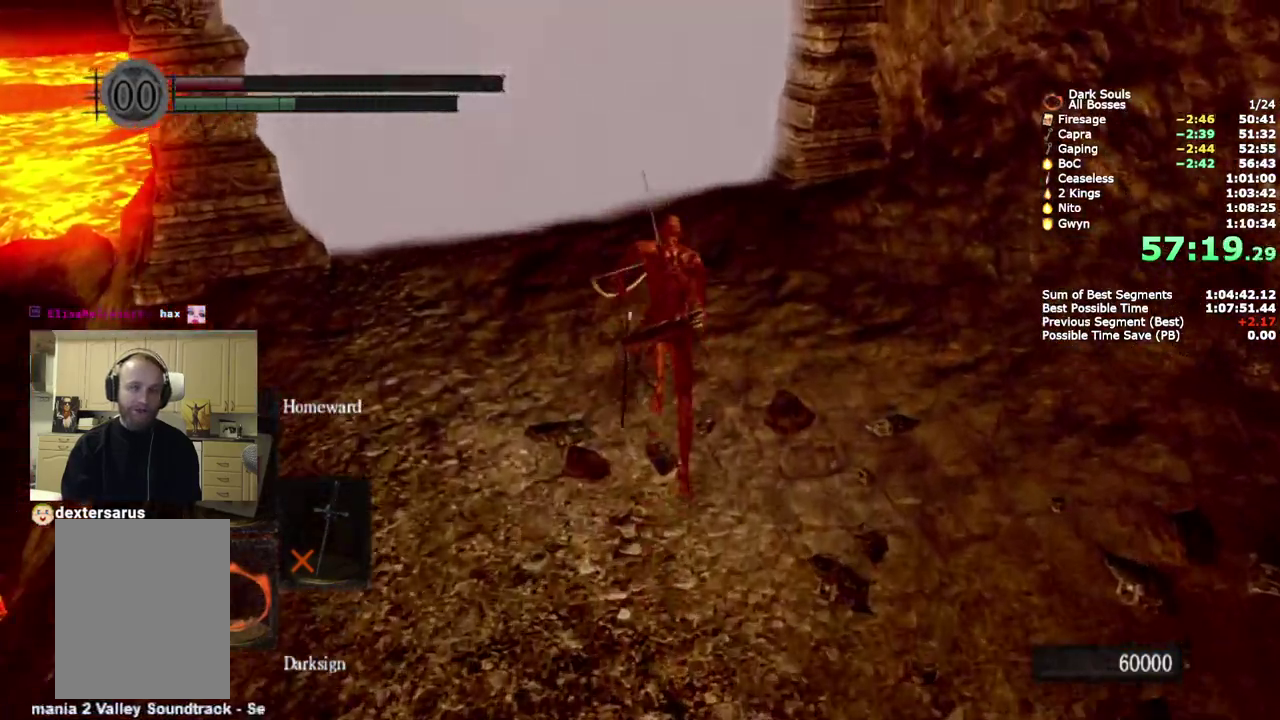
{"buttons": ["CIRCLE"], "left_stick": "up", "right_stick": "center", "events": [[50, "right_stick", "center"]]}
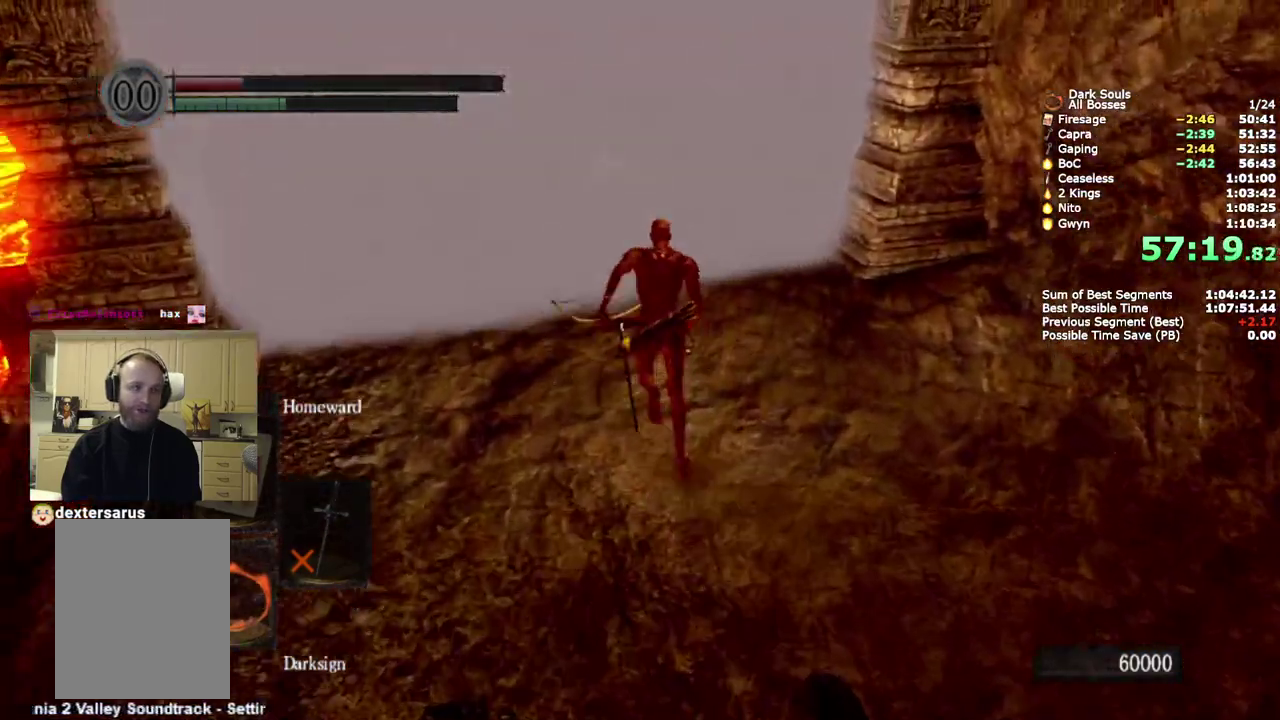
{"buttons": ["CIRCLE"], "left_stick": "up", "right_stick": "center", "events": [[83, "CROSS", "down"], [183, "CROSS", "up"], [250, "CROSS", "down"], [333, "CROSS", "up"], [400, "CROSS", "down"], [450, "CROSS", "up"]]}
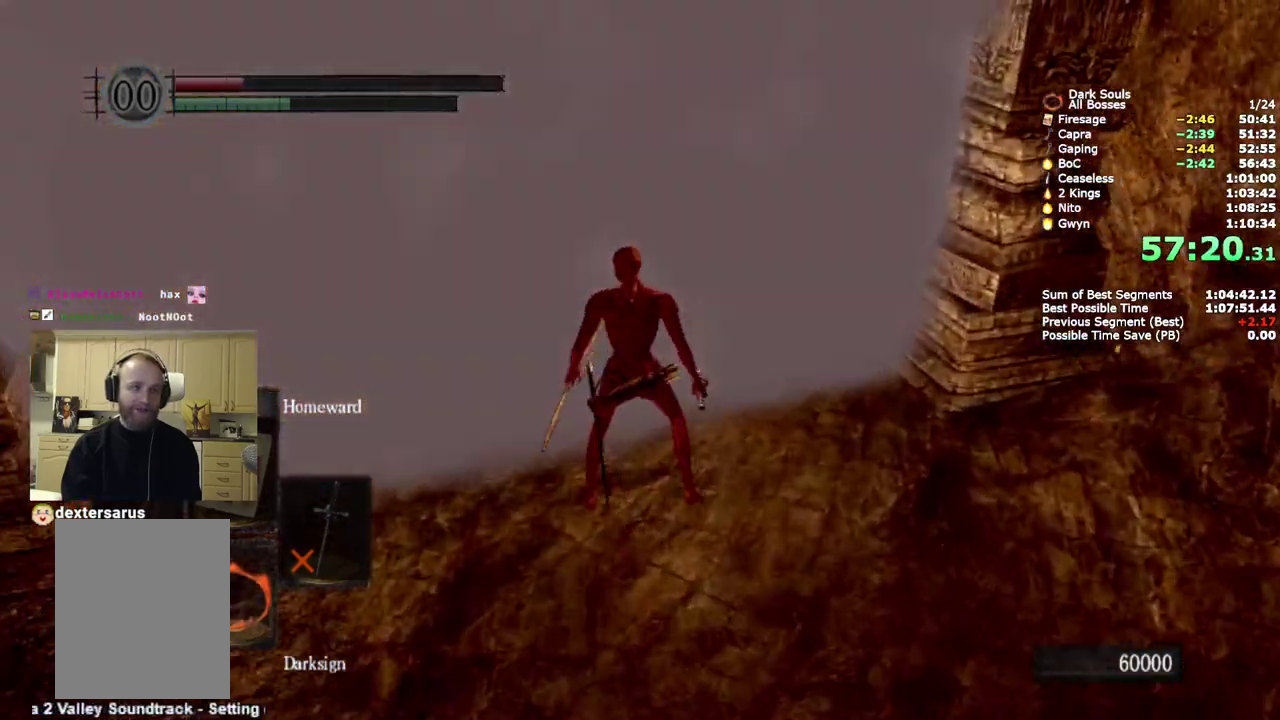
{"buttons": [], "left_stick": "center", "right_stick": "center", "events": [[17, "CROSS", "down"], [100, "CROSS", "up"], [150, "CIRCLE", "up"], [417, "left_stick", "center"]]}
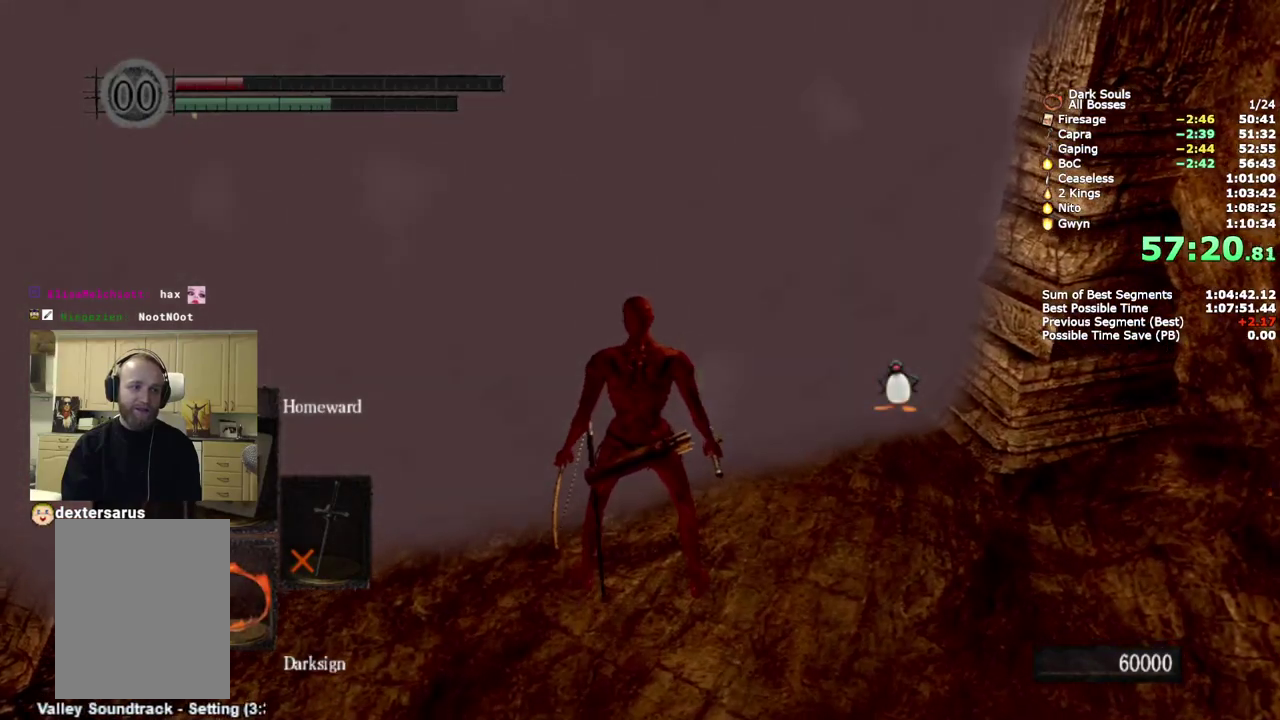
{"buttons": [], "left_stick": "center", "right_stick": "center", "events": [[117, "START", "down"], [233, "START", "up"]]}